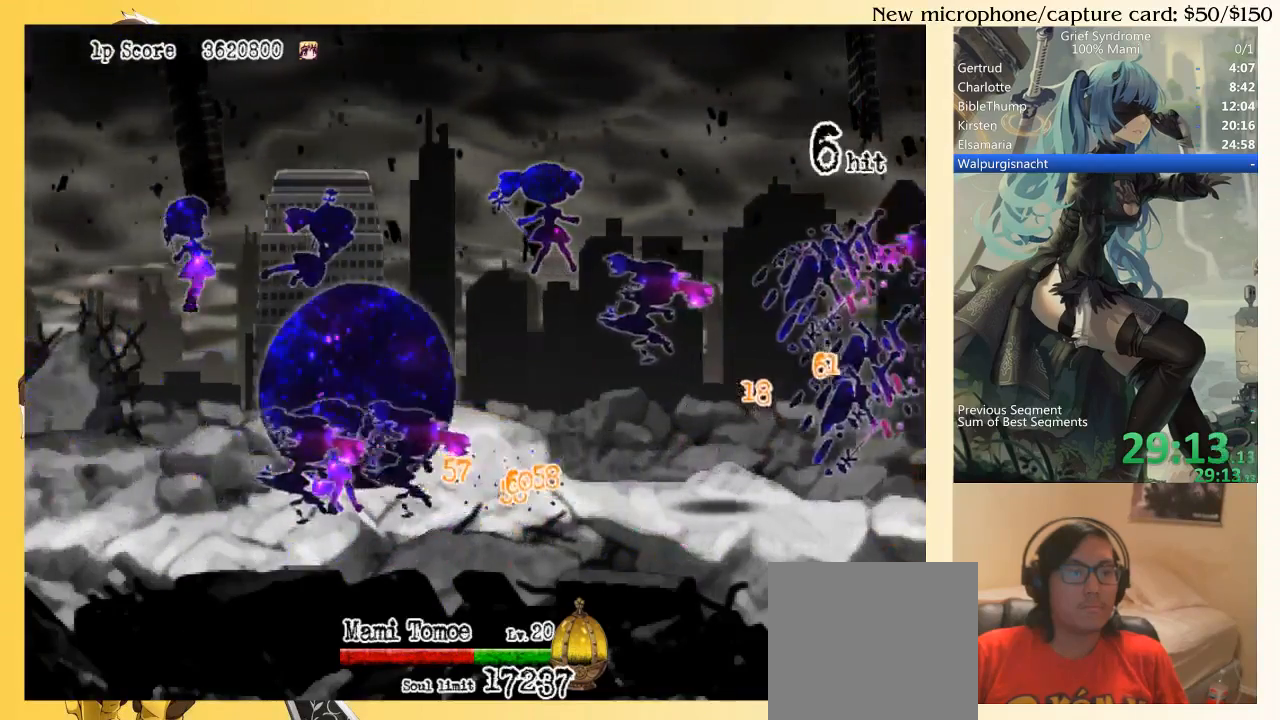
Gameplay with a controller (PlayStation layout); each line is a JSON object with the inputs held at the frame after it. "events" lists button and stick changes between this image and that frame as [ms after this image, input, new state], when the widget could be followed in between. Not read: L3 R3 SELECT left_stick.
{"buttons": ["DPAD_LEFT"], "right_stick": "center", "events": []}
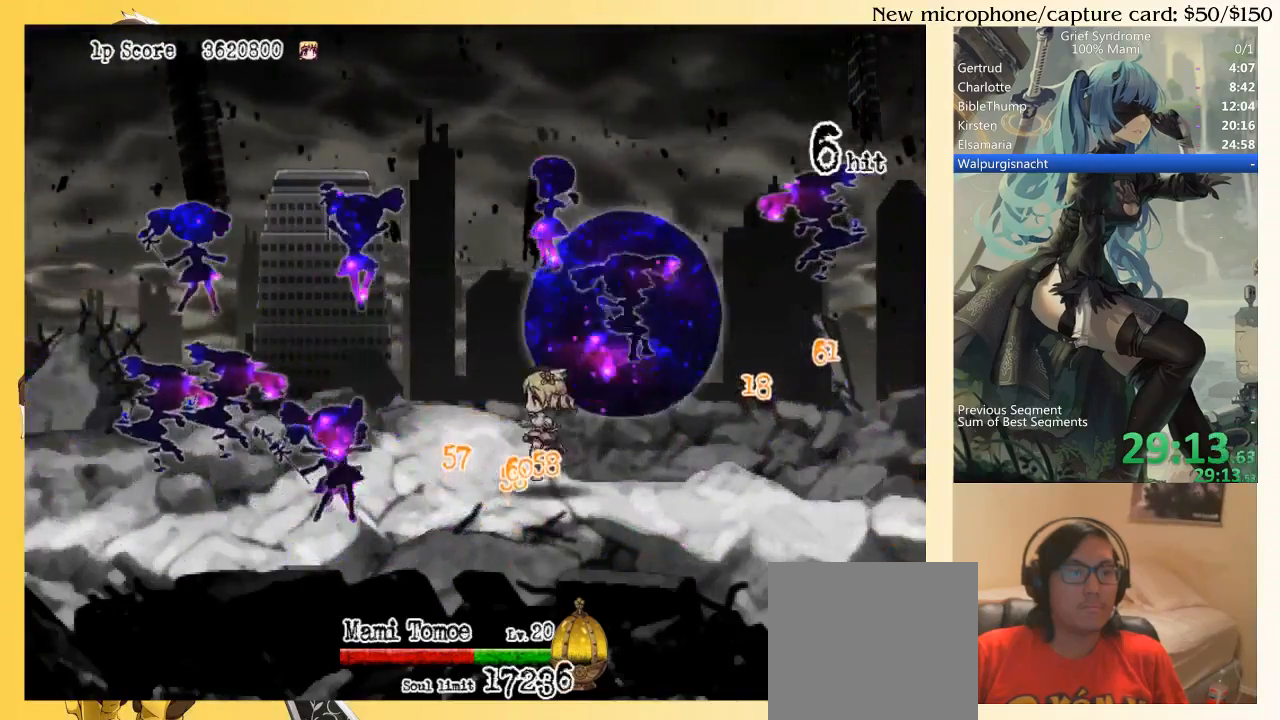
{"buttons": [], "right_stick": "center", "events": [[150, "CIRCLE", "down"], [250, "CIRCLE", "up"], [483, "DPAD_LEFT", "up"]]}
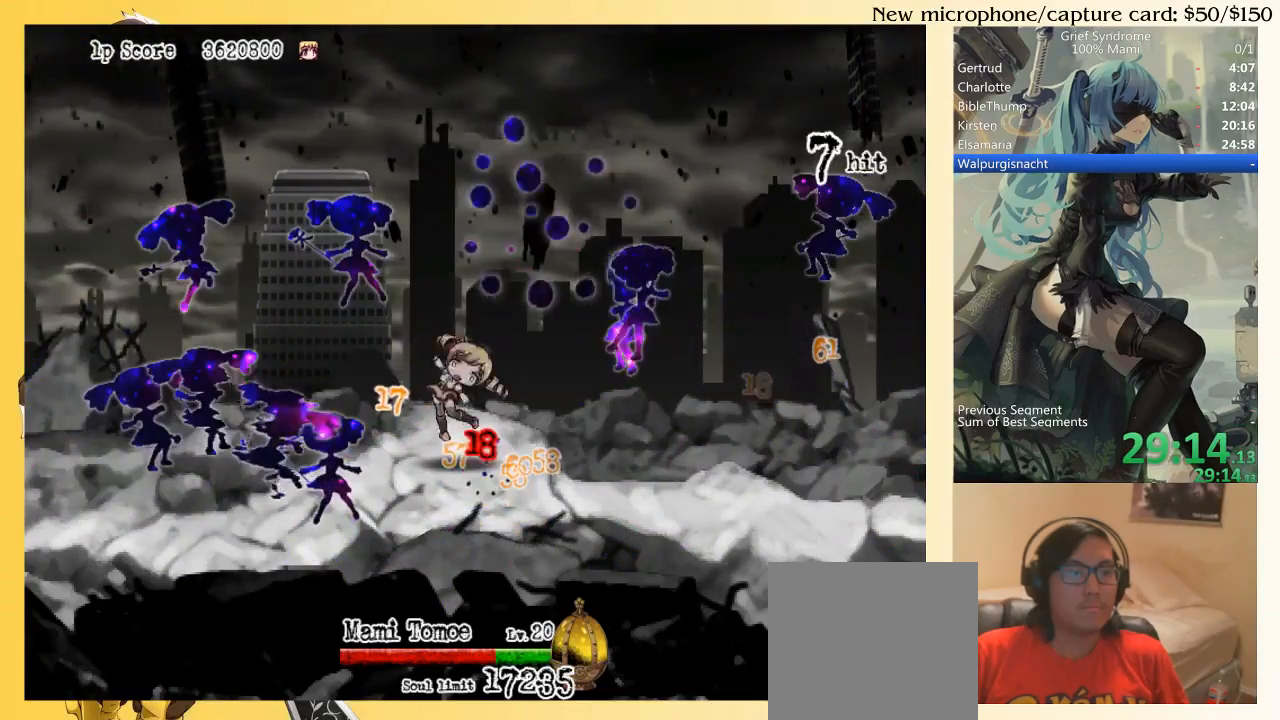
{"buttons": ["CIRCLE", "DPAD_DOWN", "DPAD_RIGHT"], "right_stick": "center", "events": [[50, "DPAD_RIGHT", "down"], [117, "DPAD_DOWN", "down"], [150, "SQUARE", "down"], [250, "SQUARE", "up"], [483, "CIRCLE", "down"]]}
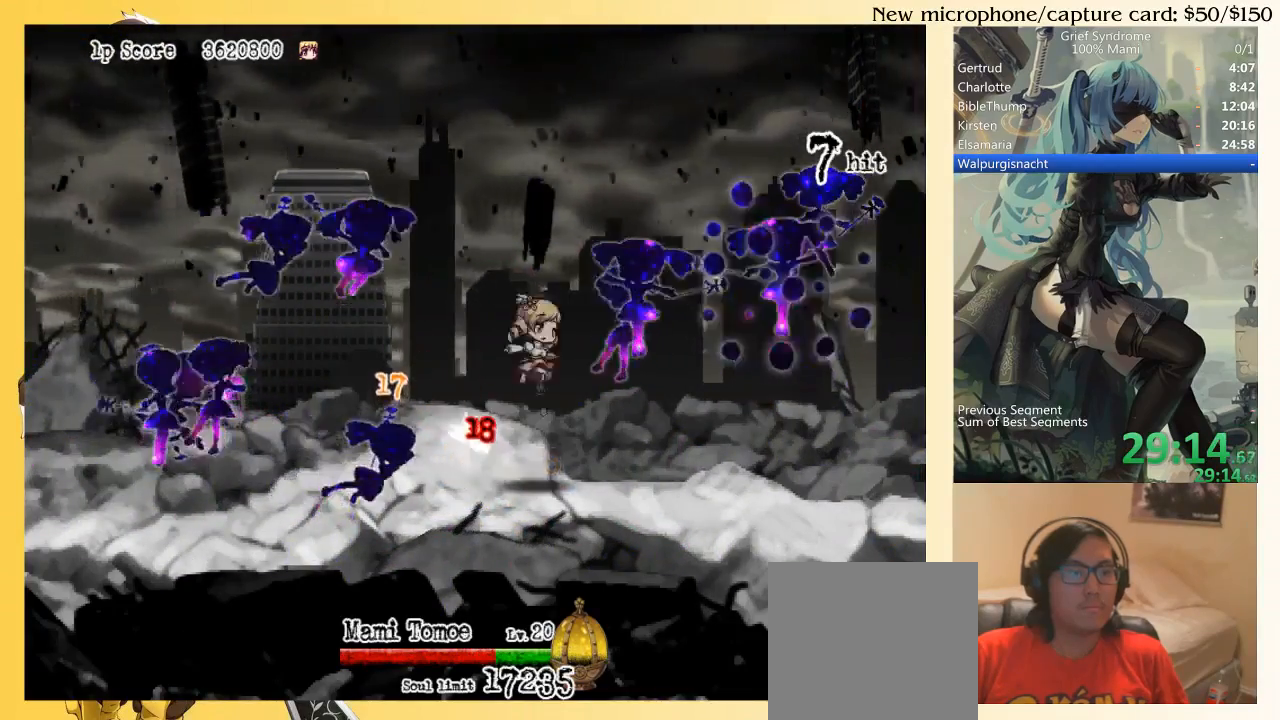
{"buttons": ["DPAD_DOWN", "DPAD_RIGHT"], "right_stick": "center", "events": [[50, "CIRCLE", "up"]]}
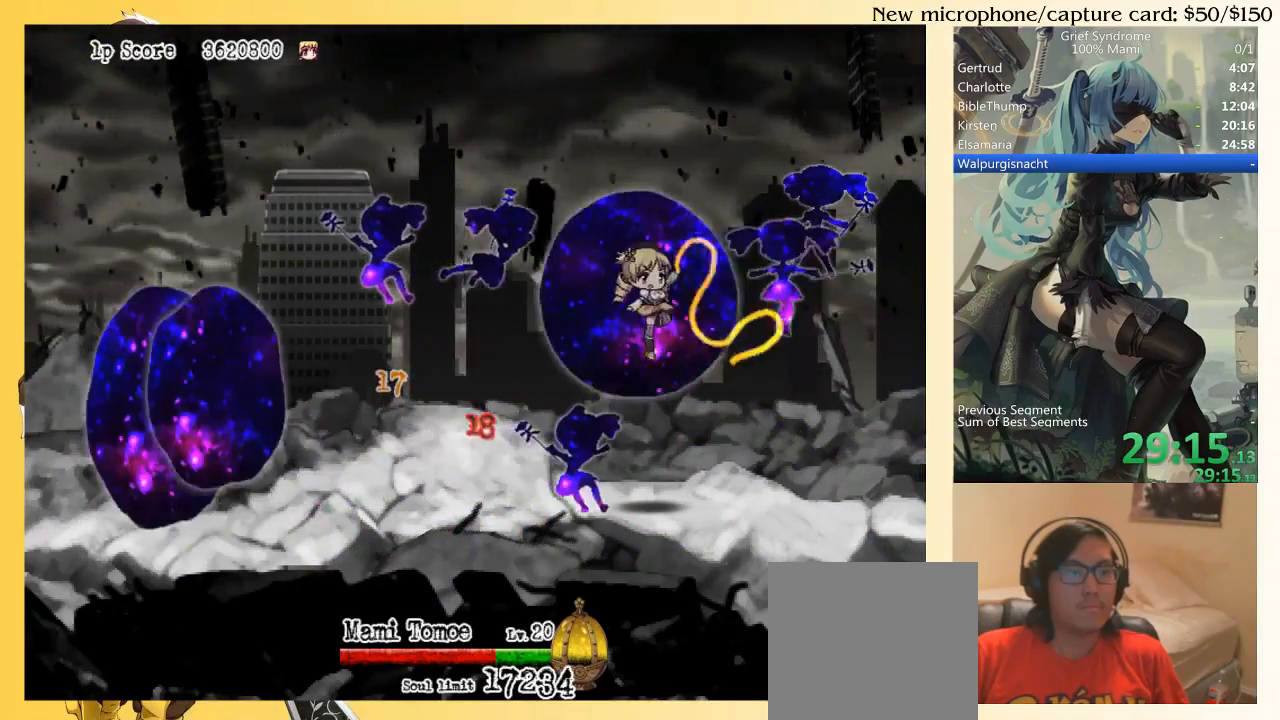
{"buttons": ["CIRCLE", "DPAD_DOWN", "DPAD_RIGHT"], "right_stick": "center", "events": [[183, "DPAD_DOWN", "up"], [417, "CIRCLE", "down"], [417, "DPAD_DOWN", "down"]]}
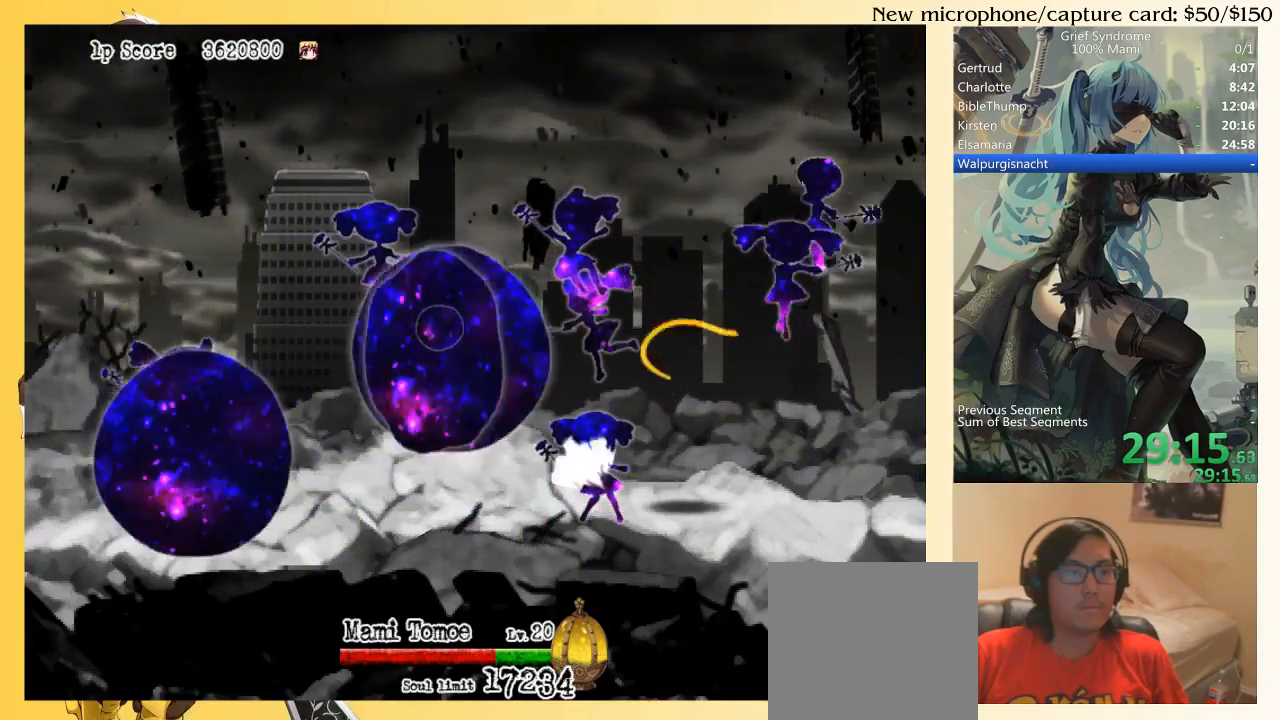
{"buttons": ["DPAD_RIGHT"], "right_stick": "center", "events": [[17, "CIRCLE", "up"], [383, "DPAD_DOWN", "up"]]}
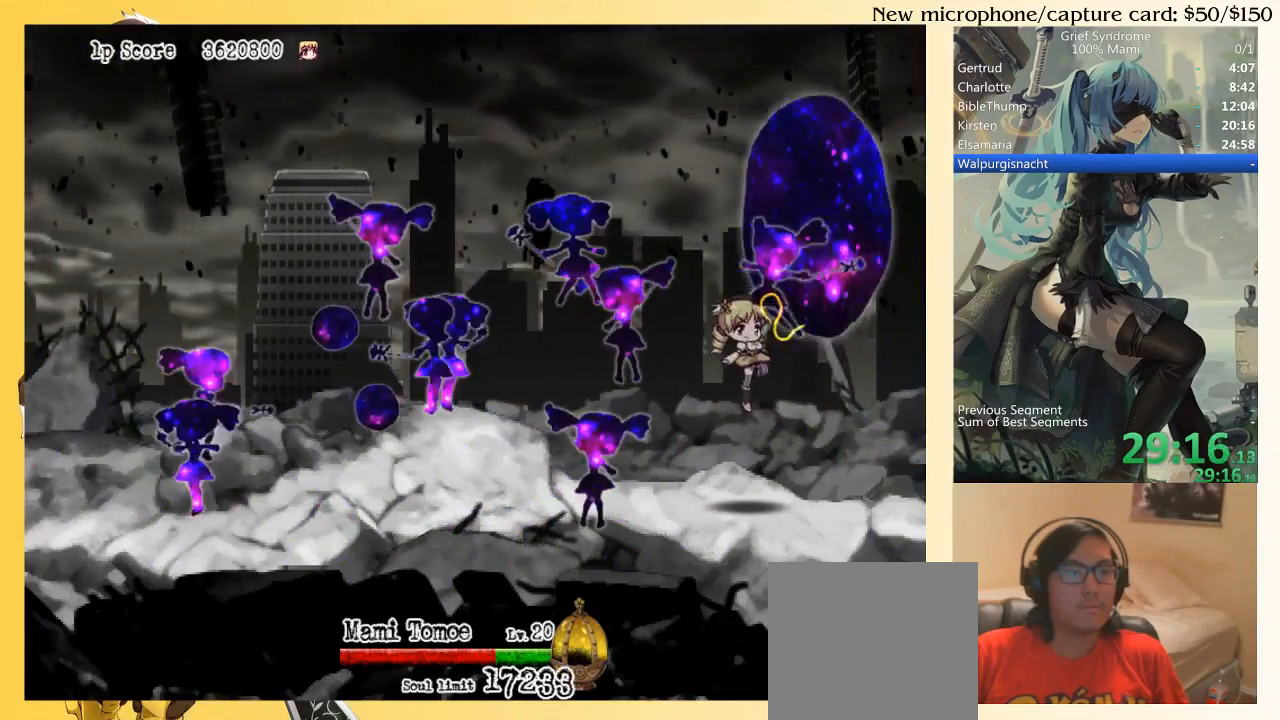
{"buttons": ["DPAD_RIGHT"], "right_stick": "center", "events": [[283, "CIRCLE", "down"], [383, "CIRCLE", "up"]]}
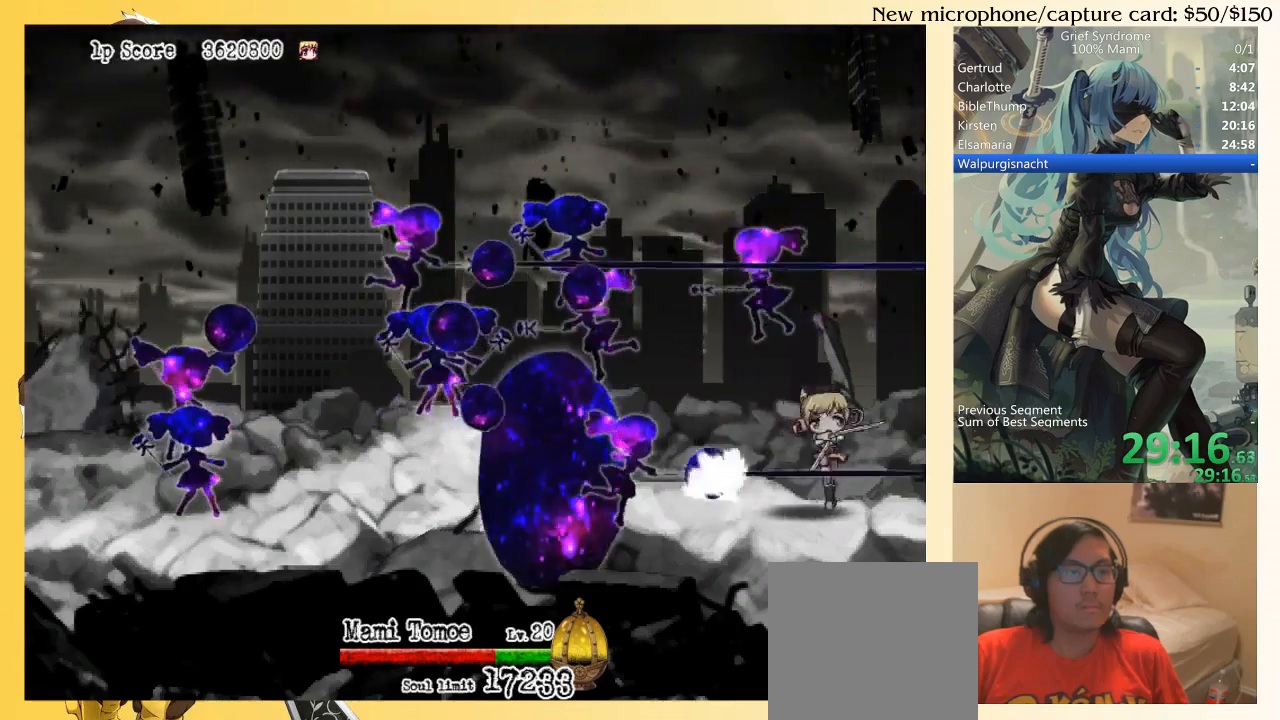
{"buttons": ["DPAD_LEFT"], "right_stick": "center", "events": [[83, "DPAD_DOWN", "down"], [83, "DPAD_RIGHT", "up"], [117, "DPAD_DOWN", "up"], [117, "DPAD_LEFT", "down"], [150, "SQUARE", "down"], [250, "CIRCLE", "down"], [283, "SQUARE", "up"], [383, "CIRCLE", "up"]]}
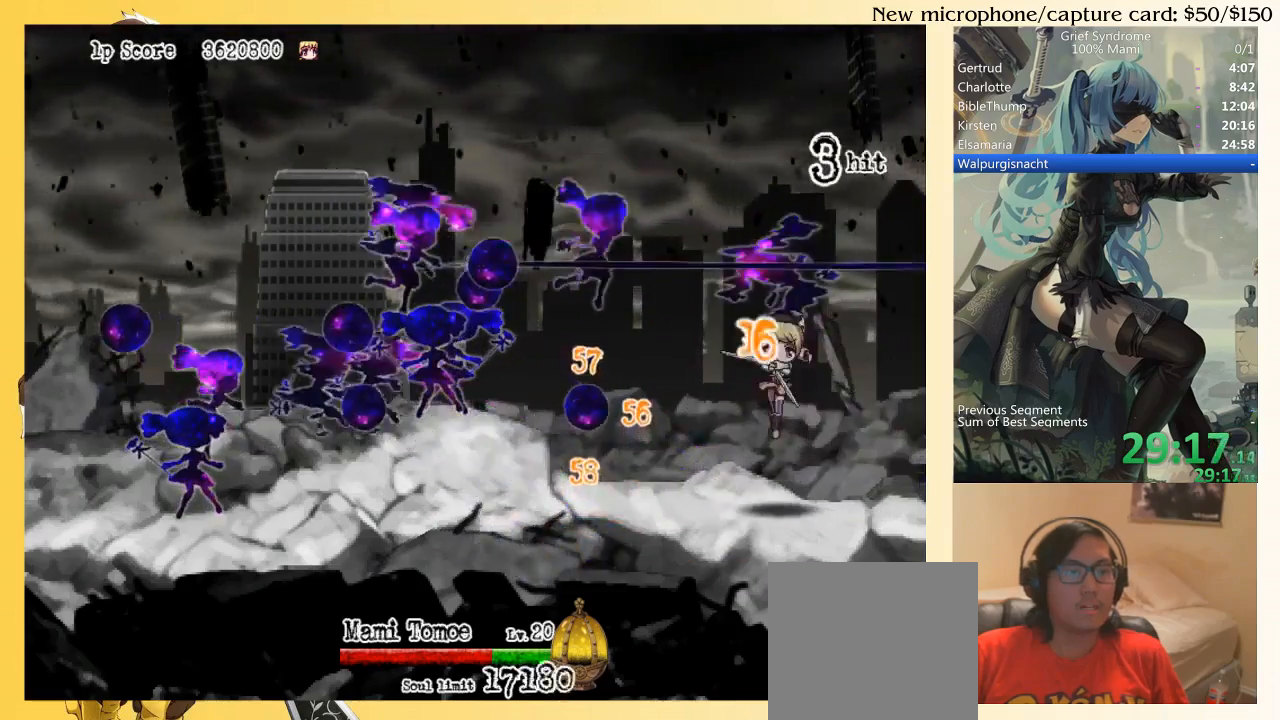
{"buttons": ["DPAD_LEFT"], "right_stick": "center", "events": [[183, "CIRCLE", "down"], [250, "SQUARE", "down"], [317, "CIRCLE", "up"], [383, "SQUARE", "up"]]}
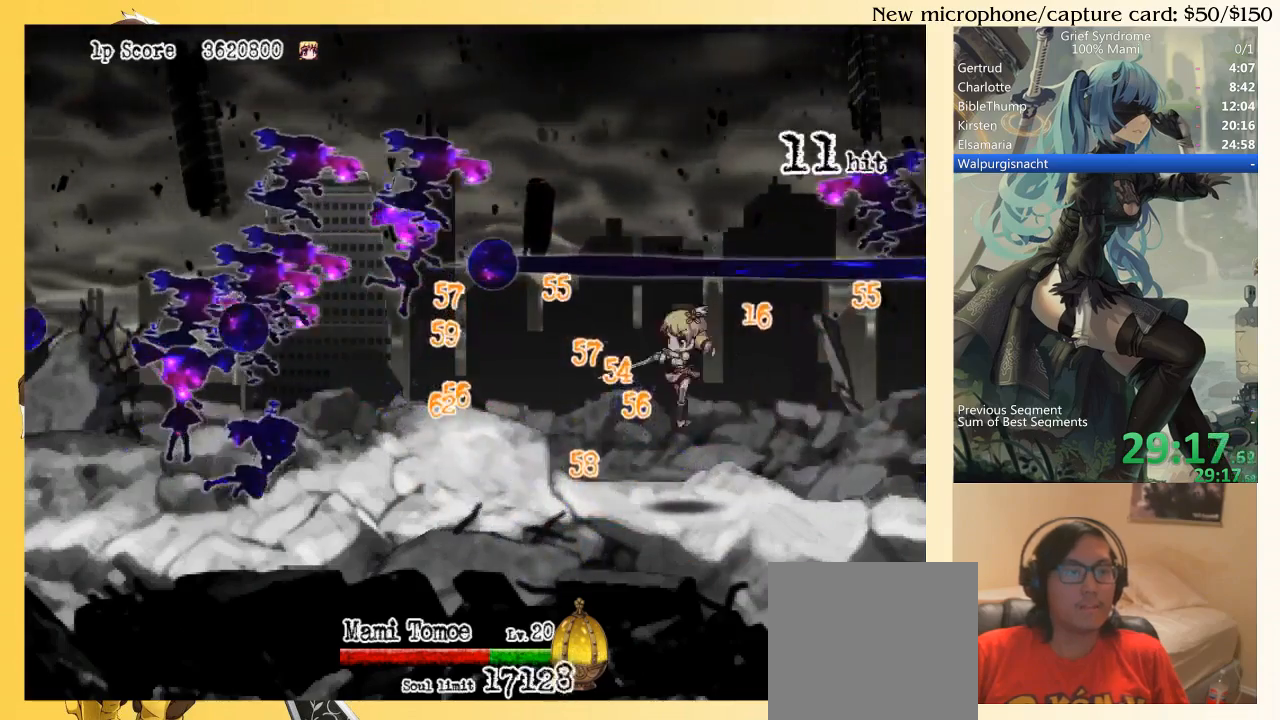
{"buttons": ["DPAD_LEFT"], "right_stick": "center", "events": []}
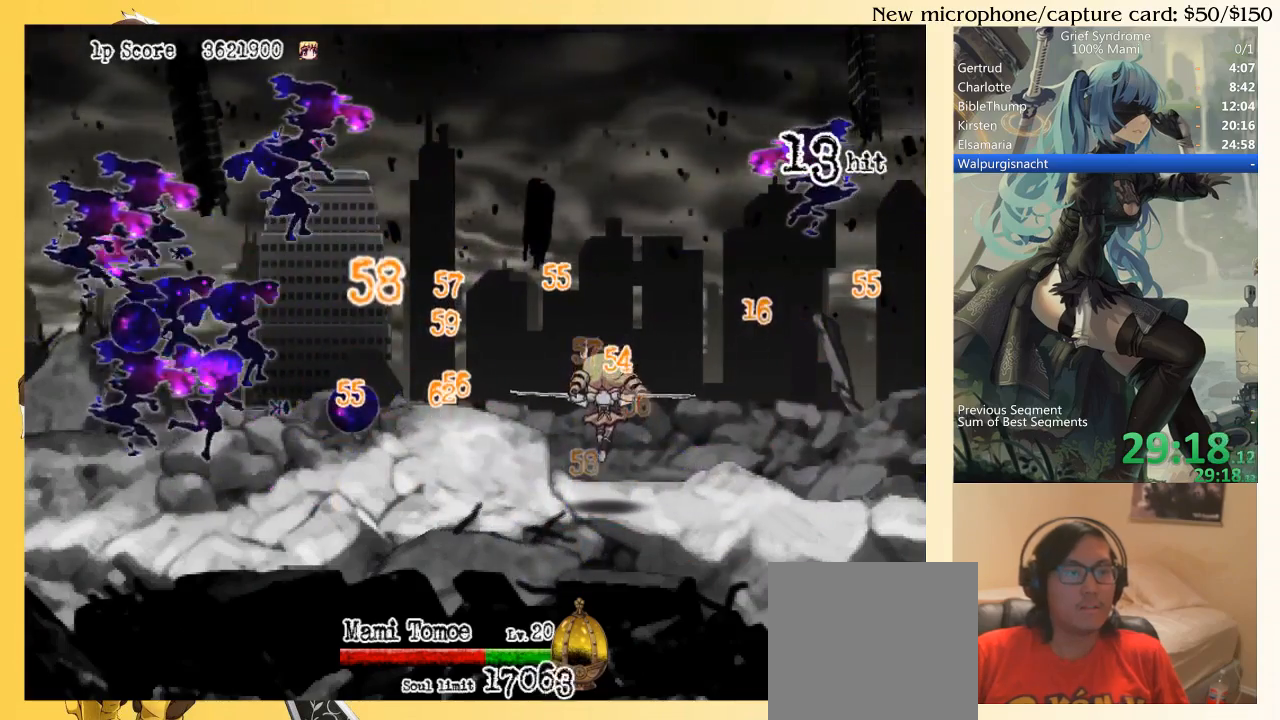
{"buttons": ["DPAD_LEFT"], "right_stick": "center", "events": [[250, "CIRCLE", "down"], [383, "CIRCLE", "up"]]}
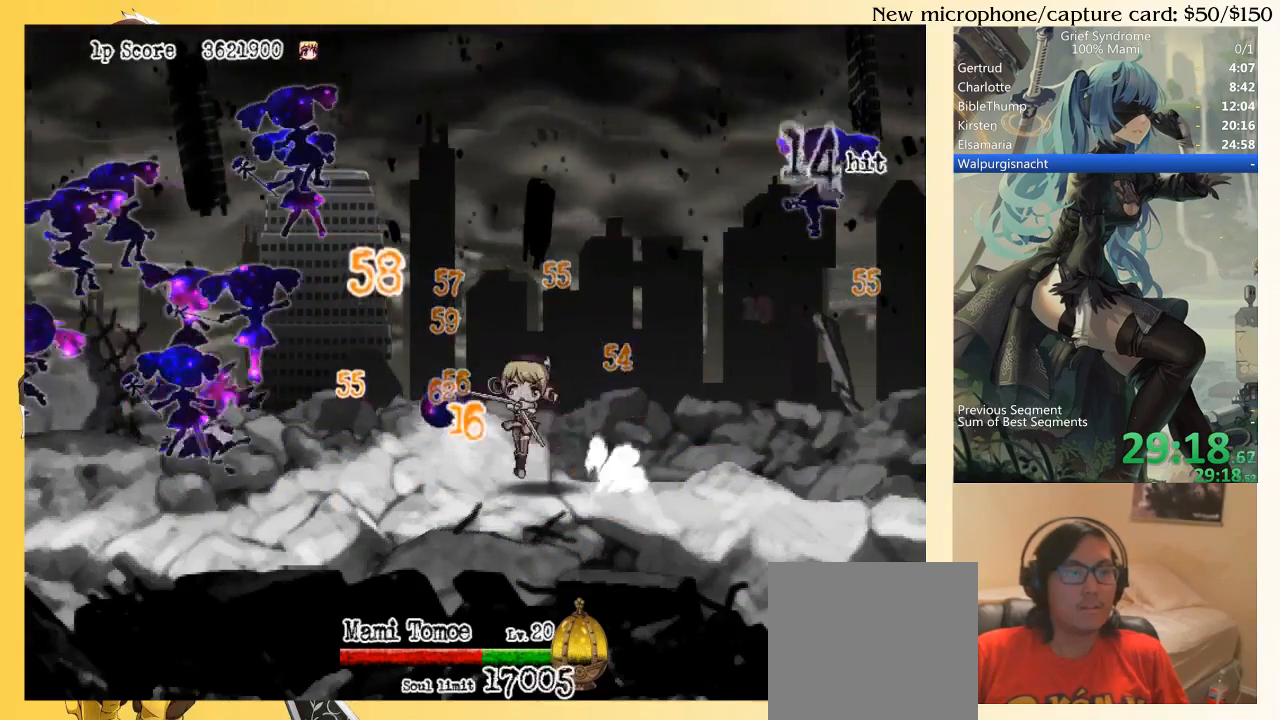
{"buttons": ["CIRCLE", "DPAD_LEFT"], "right_stick": "center", "events": [[317, "SQUARE", "down"], [417, "CIRCLE", "down"], [450, "SQUARE", "up"]]}
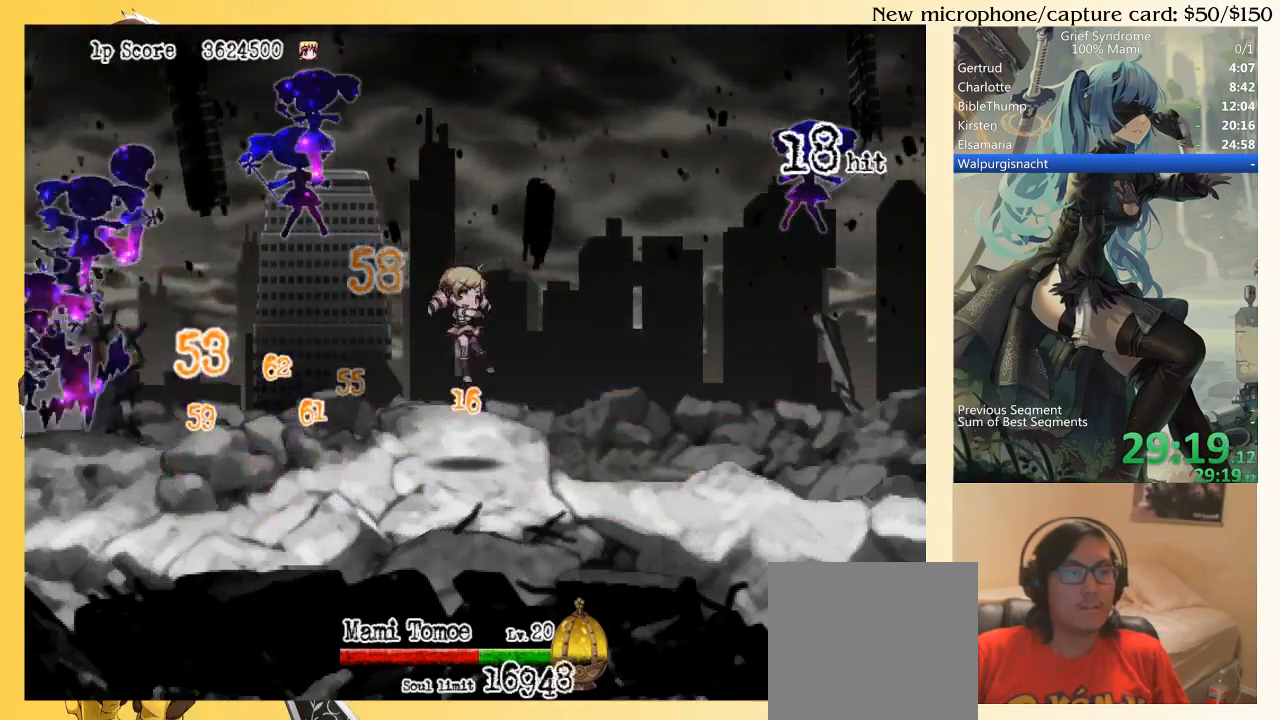
{"buttons": ["SQUARE", "DPAD_LEFT"], "right_stick": "center", "events": [[50, "CIRCLE", "up"], [350, "CIRCLE", "down"], [417, "SQUARE", "down"], [483, "CIRCLE", "up"]]}
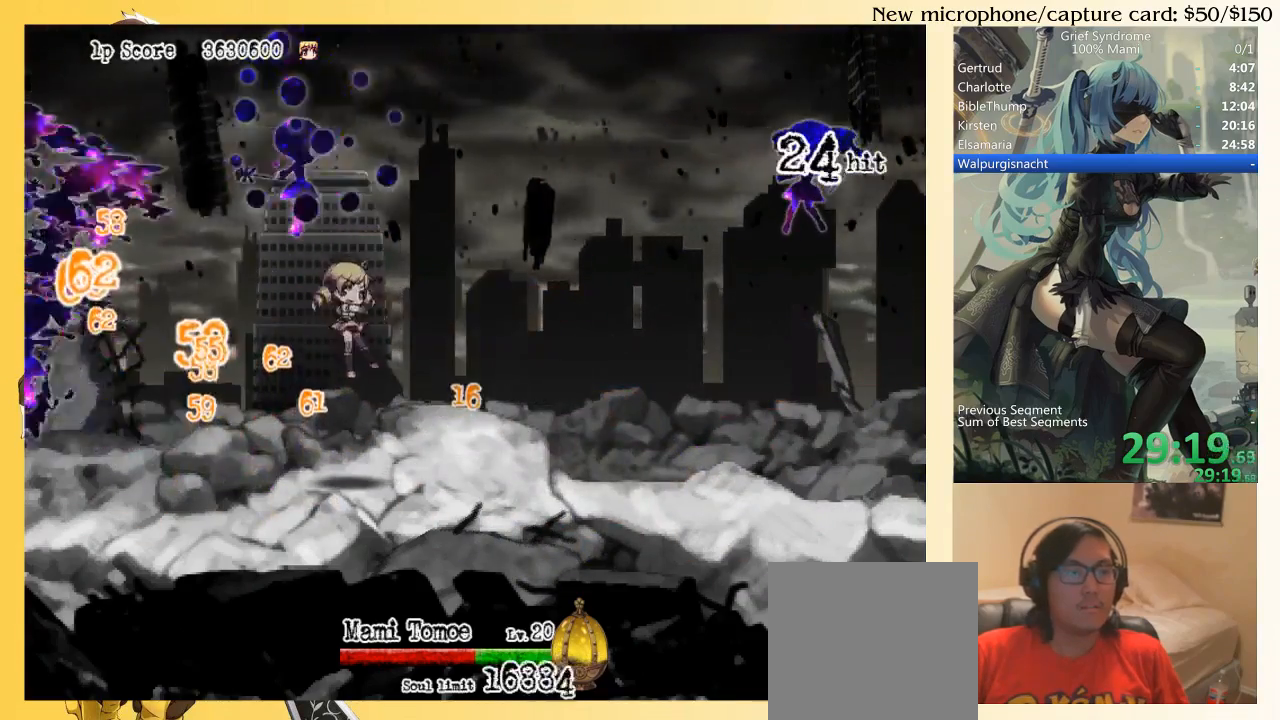
{"buttons": ["DPAD_LEFT"], "right_stick": "center", "events": [[83, "SQUARE", "up"]]}
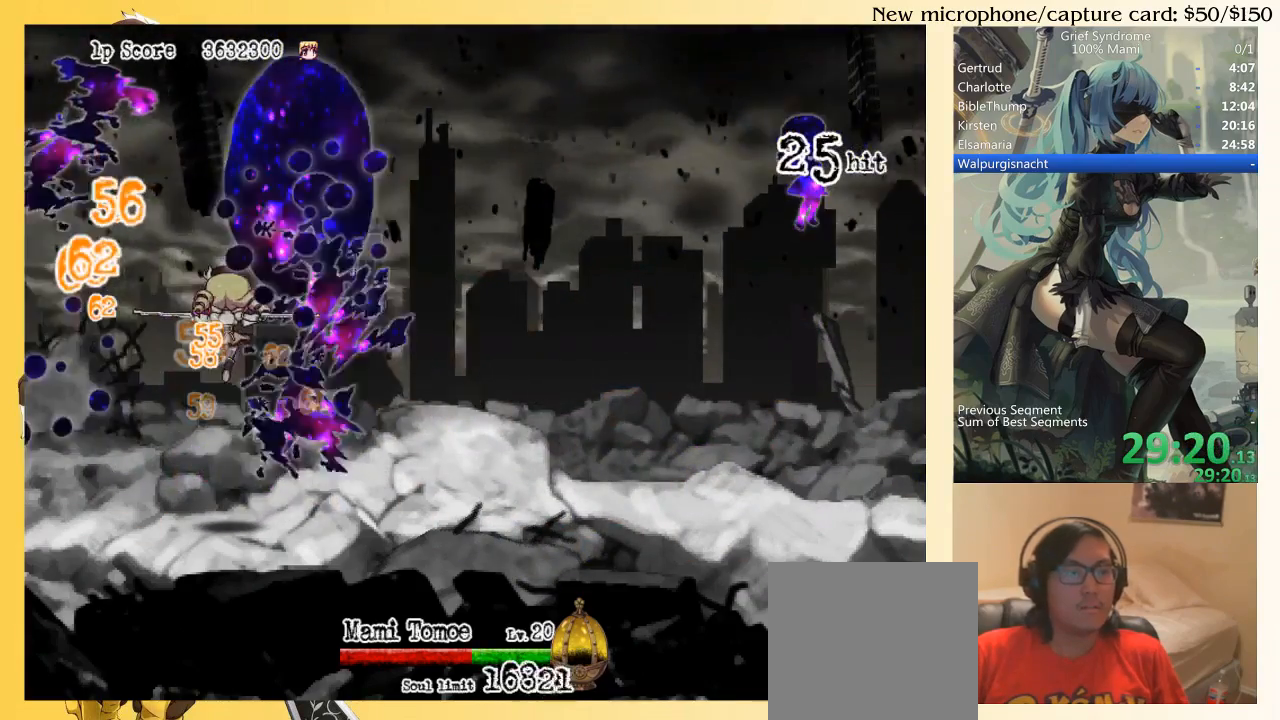
{"buttons": ["DPAD_UP"], "right_stick": "center", "events": [[17, "DPAD_LEFT", "up"], [83, "DPAD_RIGHT", "down"], [183, "DPAD_DOWN", "down"], [350, "DPAD_DOWN", "up"], [450, "DPAD_RIGHT", "up"], [450, "DPAD_UP", "down"]]}
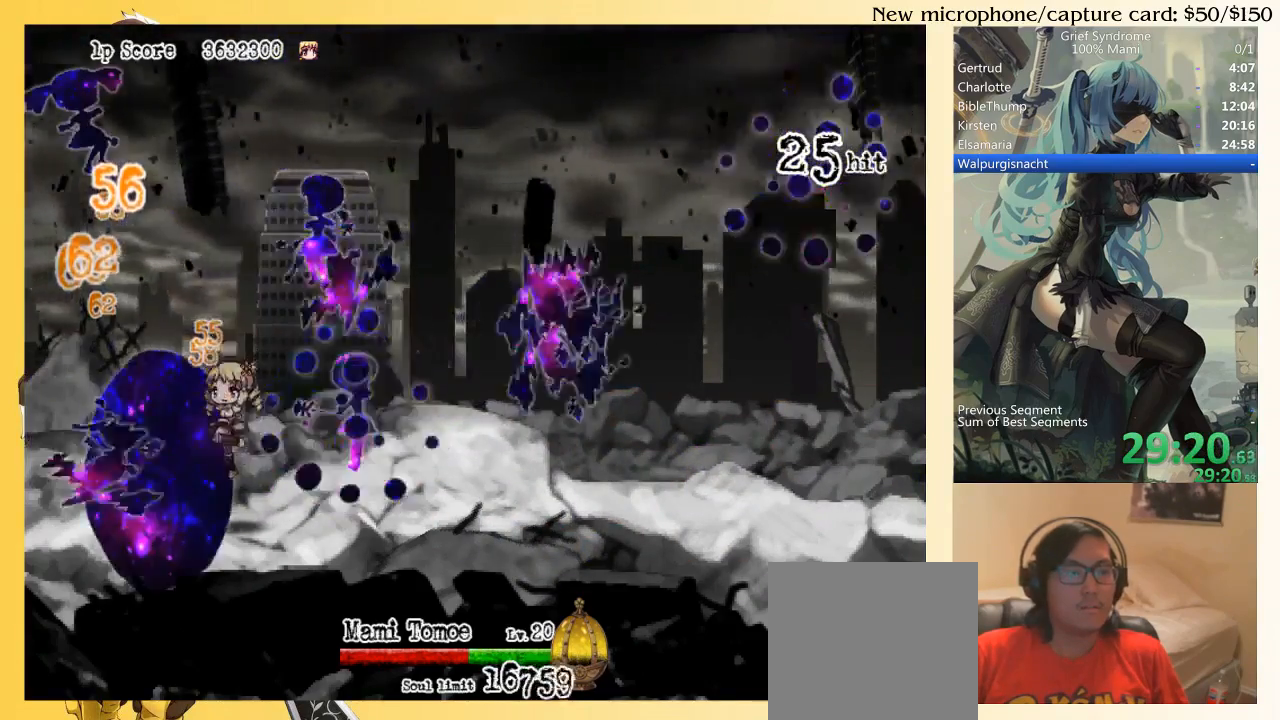
{"buttons": ["DPAD_UP"], "right_stick": "center", "events": [[83, "CIRCLE", "down"], [117, "SQUARE", "down"], [217, "CIRCLE", "up"], [217, "SQUARE", "up"]]}
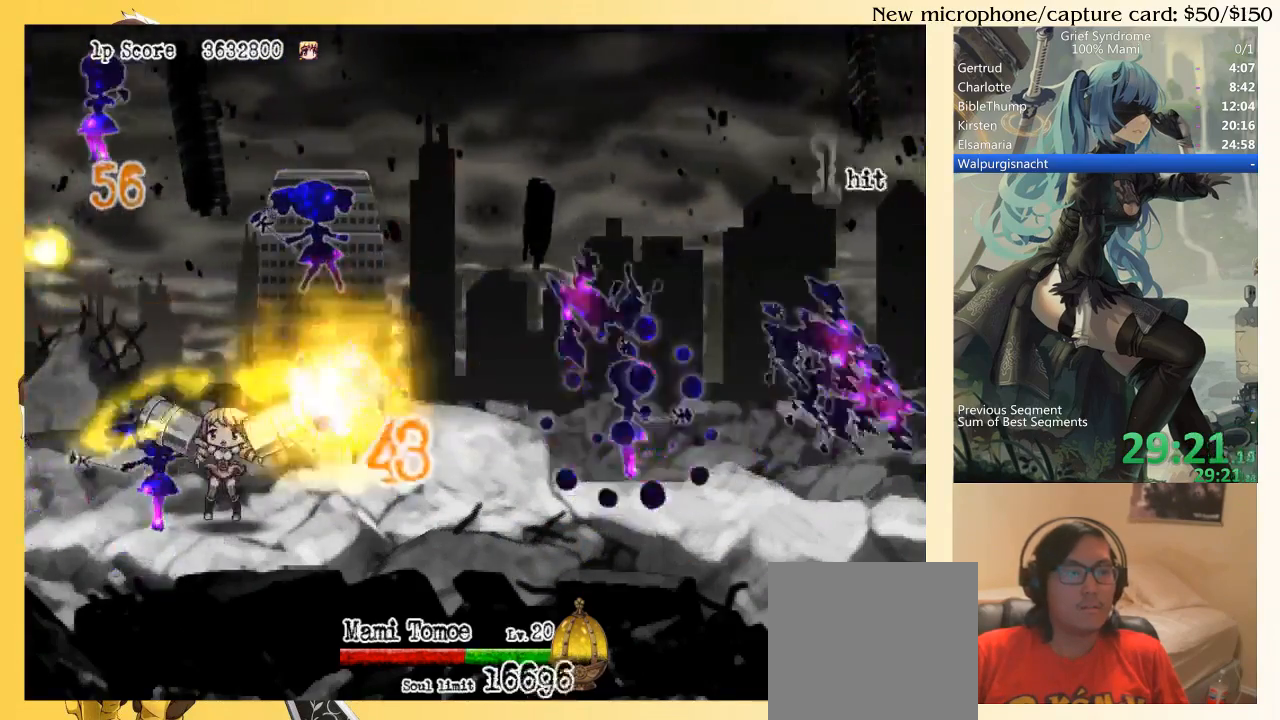
{"buttons": ["DPAD_UP"], "right_stick": "center", "events": [[50, "CIRCLE", "down"], [50, "SQUARE", "down"], [150, "SQUARE", "up"], [183, "CIRCLE", "up"]]}
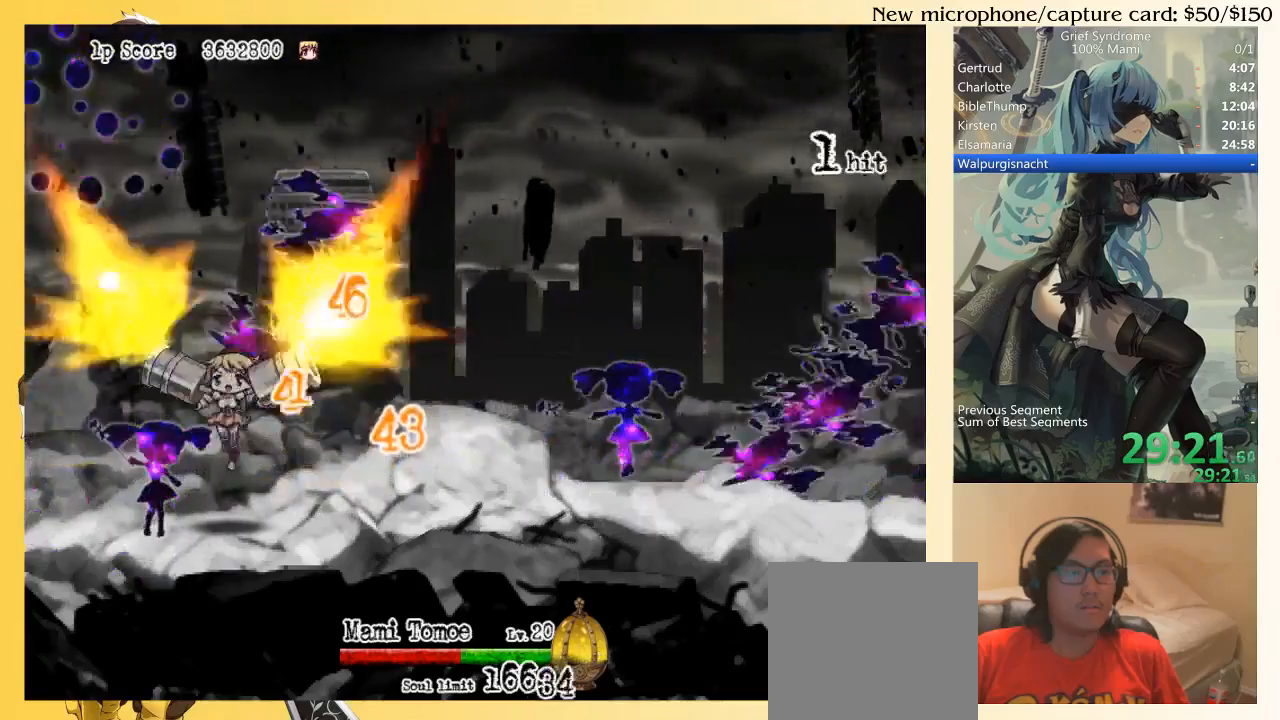
{"buttons": ["DPAD_RIGHT"], "right_stick": "center", "events": [[83, "CIRCLE", "down"], [83, "SQUARE", "down"], [183, "CIRCLE", "up"], [183, "SQUARE", "up"], [450, "DPAD_RIGHT", "down"], [450, "DPAD_UP", "up"]]}
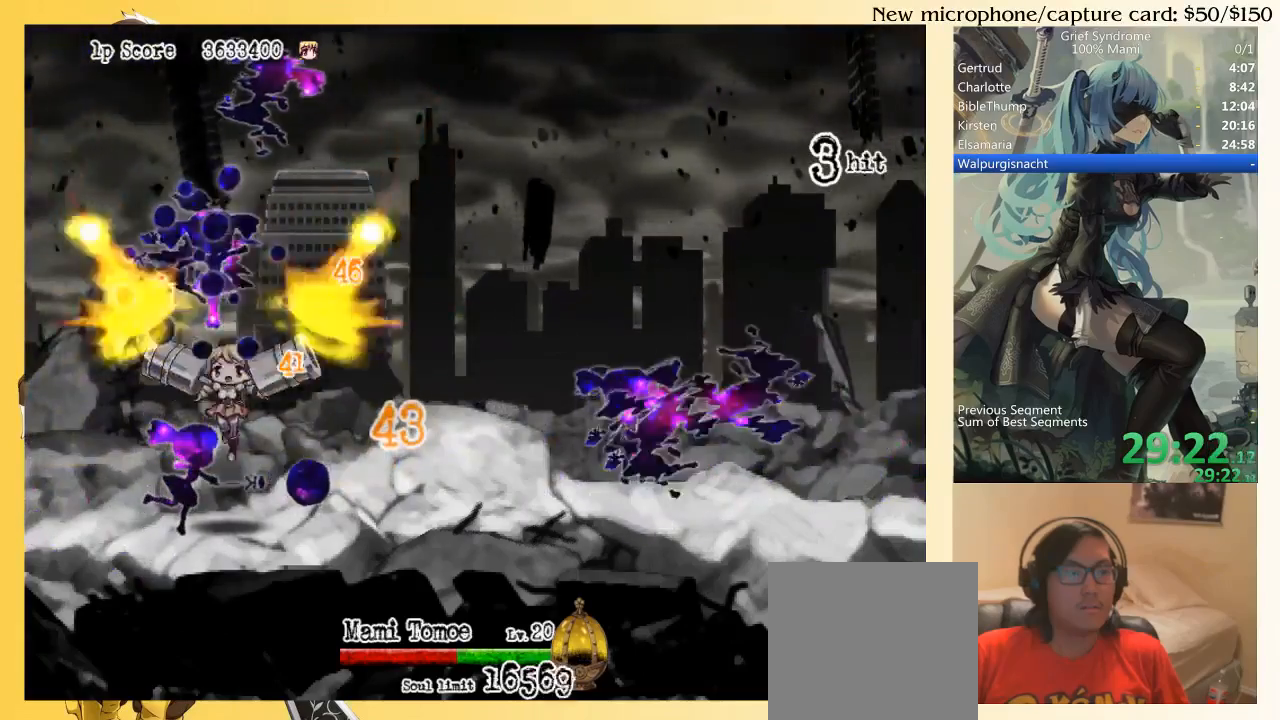
{"buttons": ["DPAD_RIGHT"], "right_stick": "center", "events": [[183, "CIRCLE", "down"], [283, "CIRCLE", "up"], [350, "CIRCLE", "down"], [417, "CIRCLE", "up"]]}
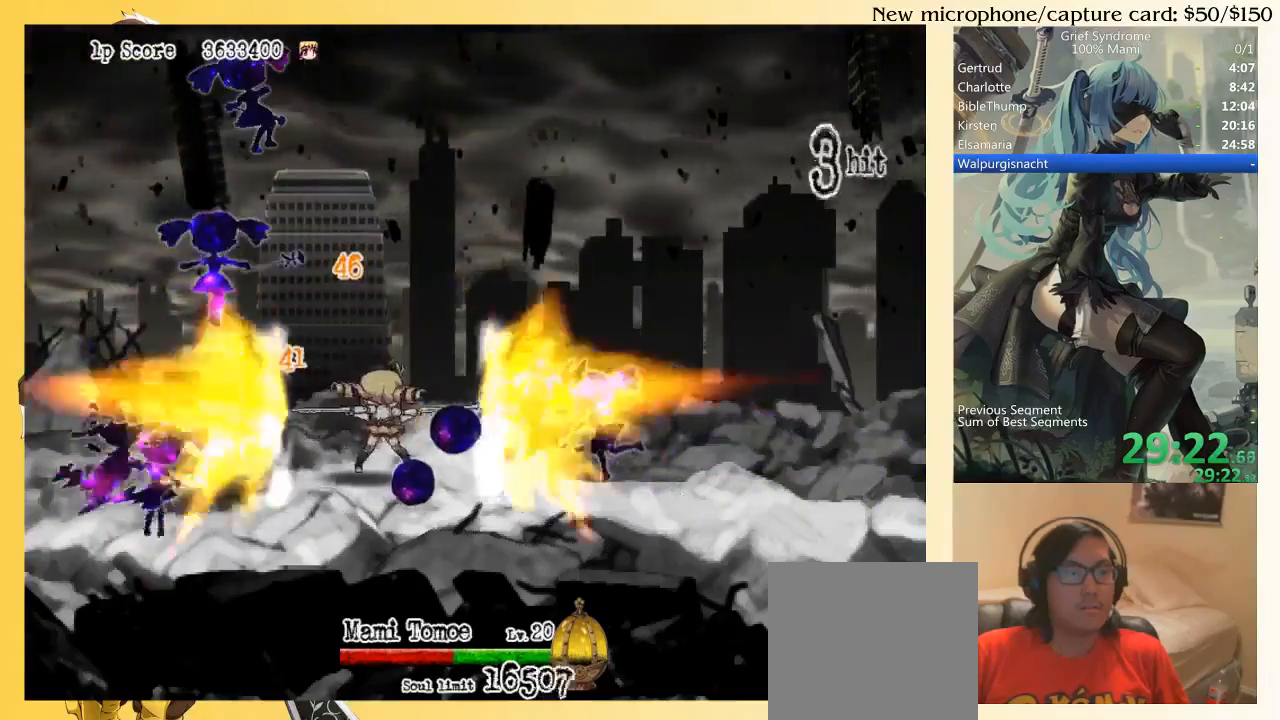
{"buttons": ["DPAD_RIGHT"], "right_stick": "center", "events": [[117, "SQUARE", "down"], [183, "CIRCLE", "down"], [217, "SQUARE", "up"], [317, "CIRCLE", "up"]]}
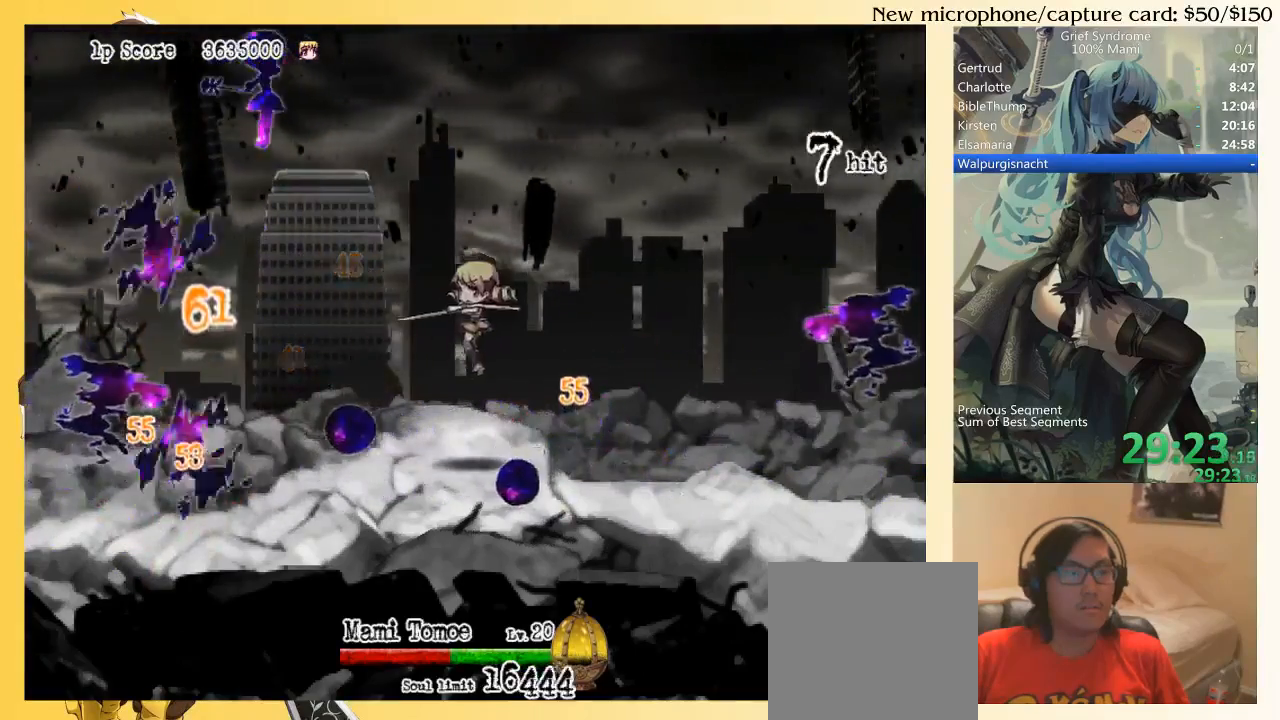
{"buttons": ["DPAD_RIGHT"], "right_stick": "center", "events": []}
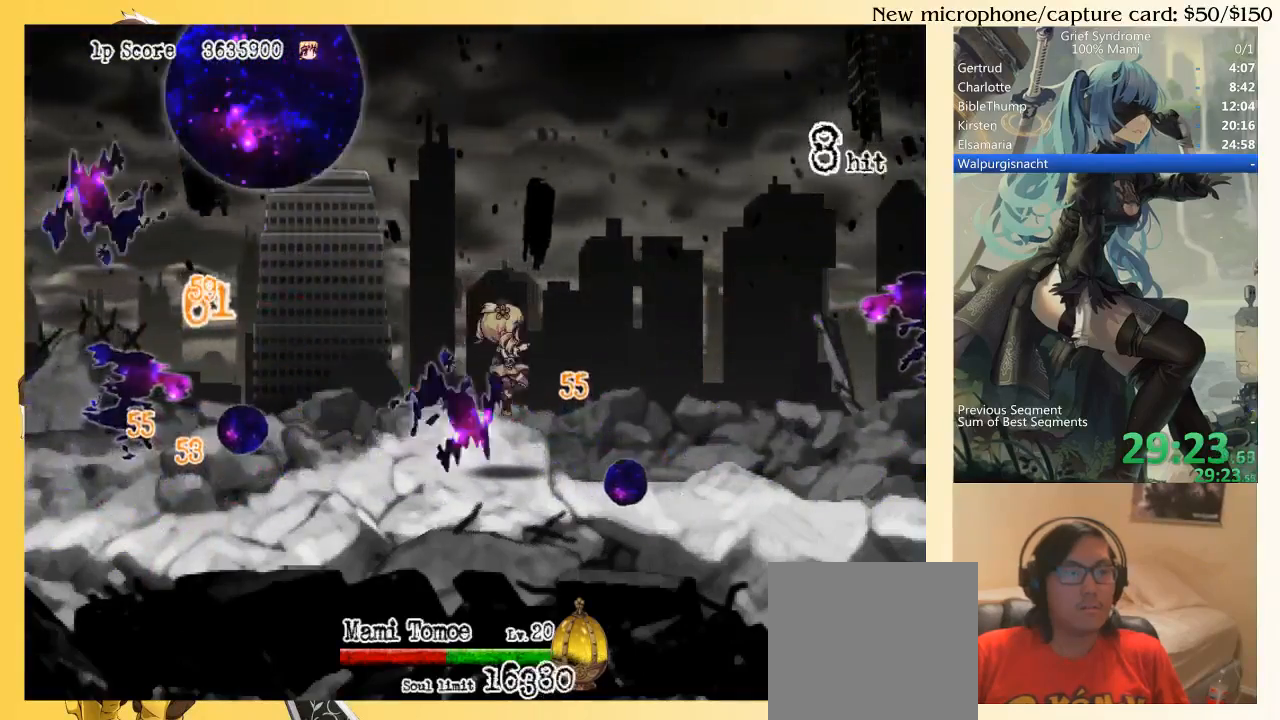
{"buttons": ["DPAD_RIGHT"], "right_stick": "center", "events": [[250, "CIRCLE", "down"], [383, "CIRCLE", "up"]]}
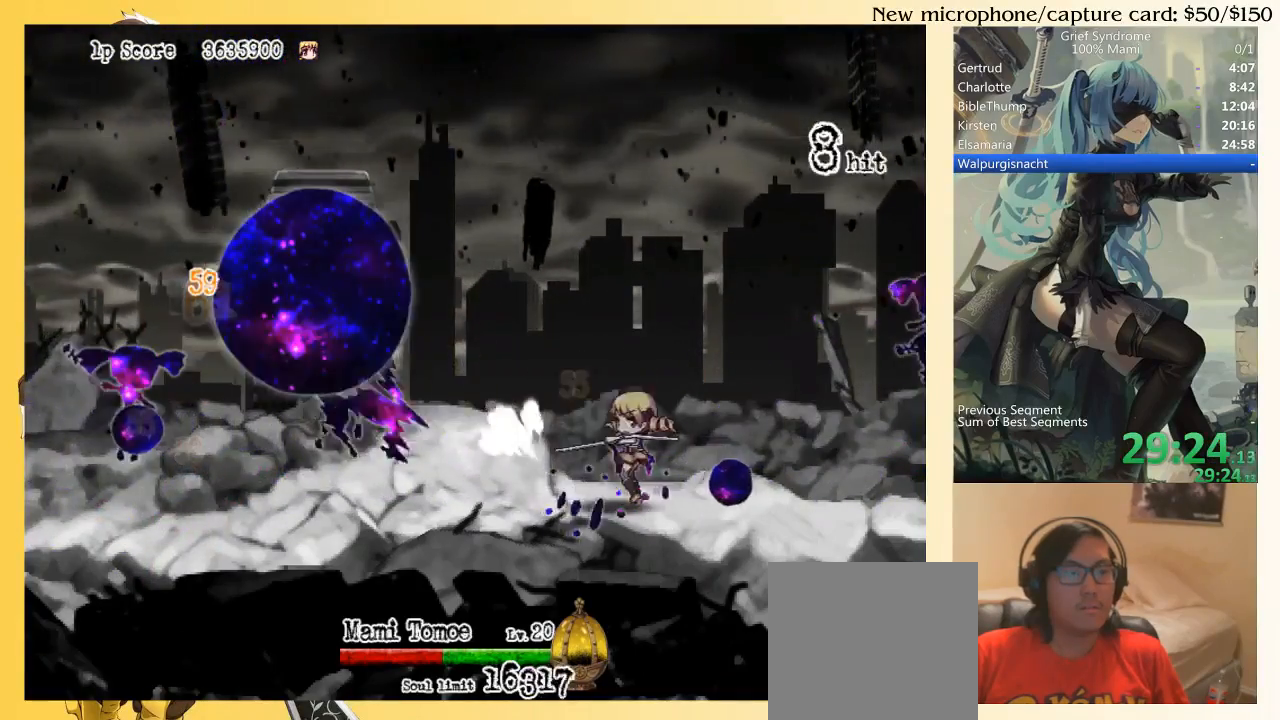
{"buttons": ["DPAD_LEFT"], "right_stick": "center", "events": [[50, "DPAD_DOWN", "down"], [83, "DPAD_DOWN", "up"], [83, "DPAD_LEFT", "down"], [83, "DPAD_RIGHT", "up"], [150, "SQUARE", "down"], [217, "CIRCLE", "down"], [283, "SQUARE", "up"], [350, "CIRCLE", "up"]]}
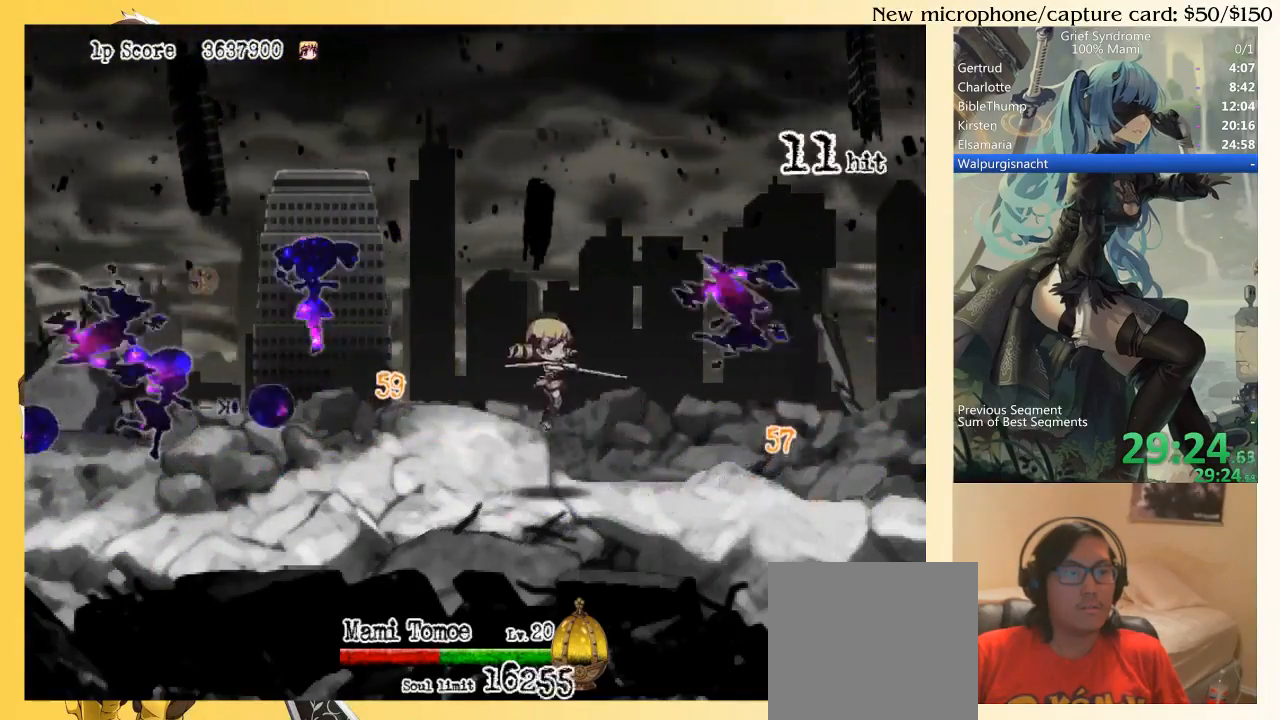
{"buttons": ["DPAD_LEFT"], "right_stick": "center", "events": [[117, "CIRCLE", "down"], [183, "SQUARE", "down"], [250, "CIRCLE", "up"], [317, "SQUARE", "up"]]}
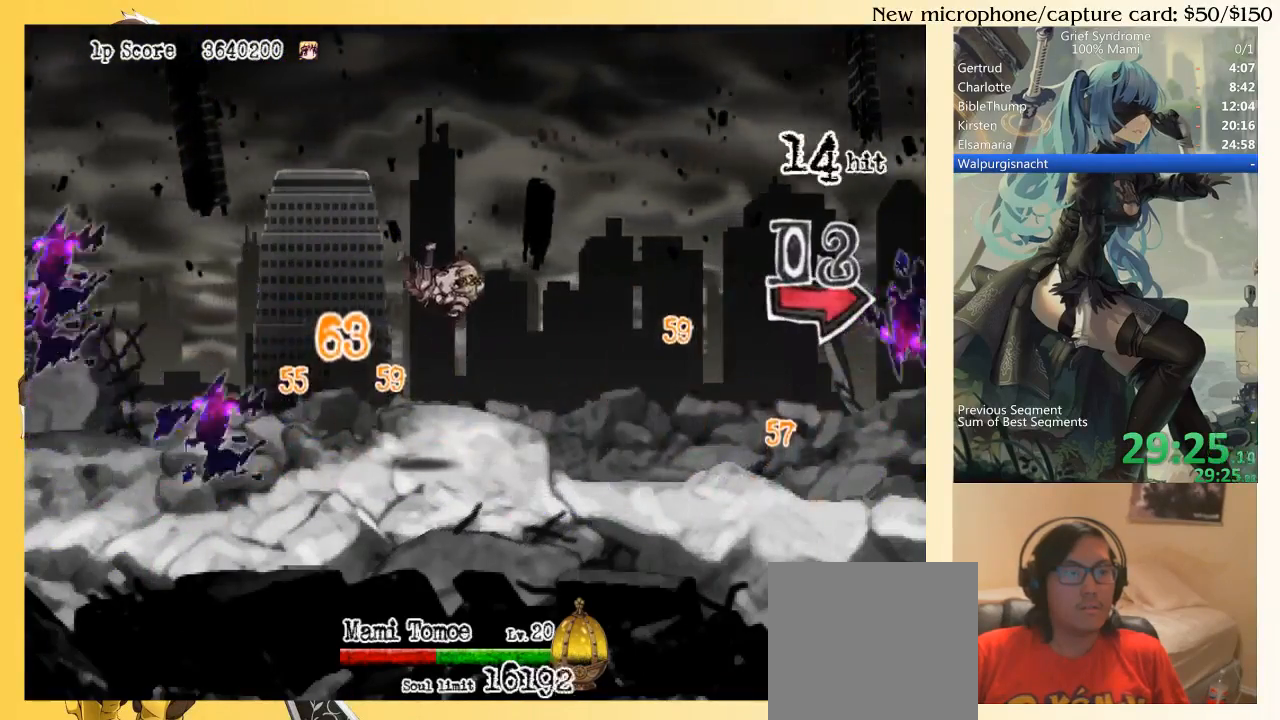
{"buttons": ["CIRCLE", "DPAD_DOWN", "DPAD_RIGHT"], "right_stick": "center", "events": [[150, "DPAD_LEFT", "up"], [183, "DPAD_DOWN", "down"], [183, "DPAD_RIGHT", "down"], [483, "CIRCLE", "down"]]}
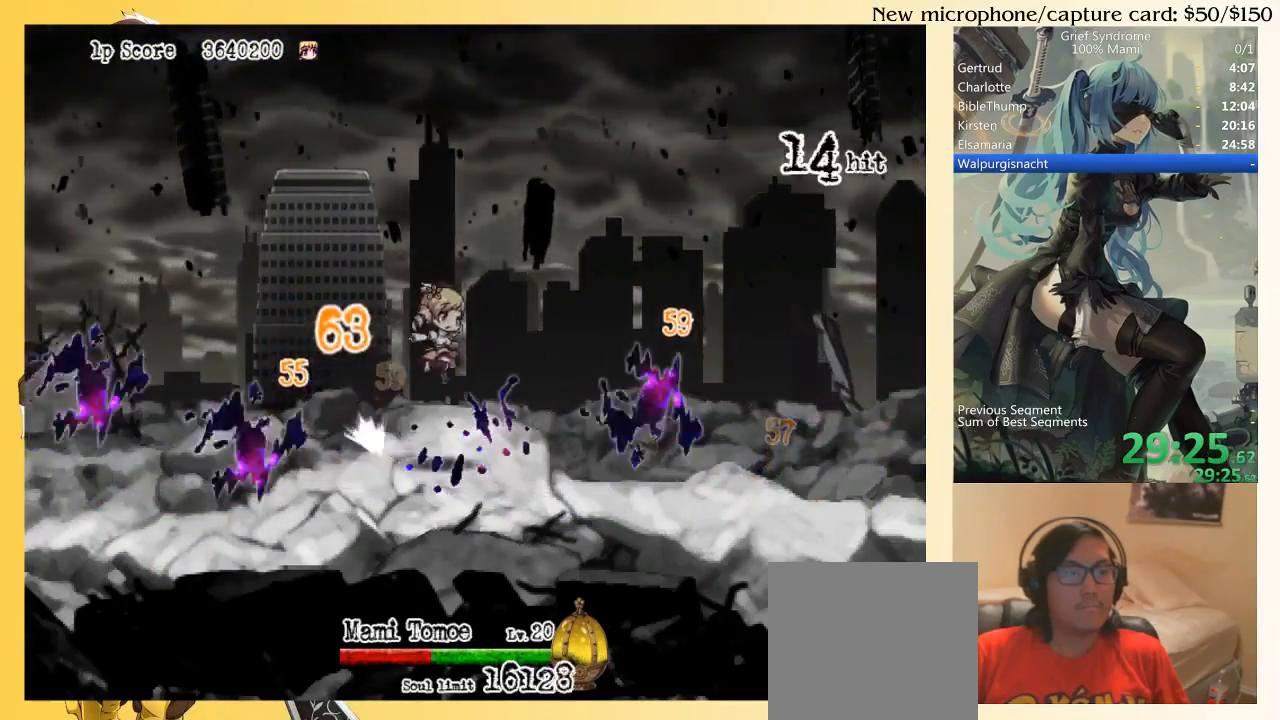
{"buttons": ["SQUARE", "DPAD_DOWN", "DPAD_RIGHT"], "right_stick": "center", "events": [[50, "CIRCLE", "up"], [150, "SQUARE", "down"], [250, "SQUARE", "up"], [317, "SQUARE", "down"], [350, "SQUARE", "up"], [450, "SQUARE", "down"]]}
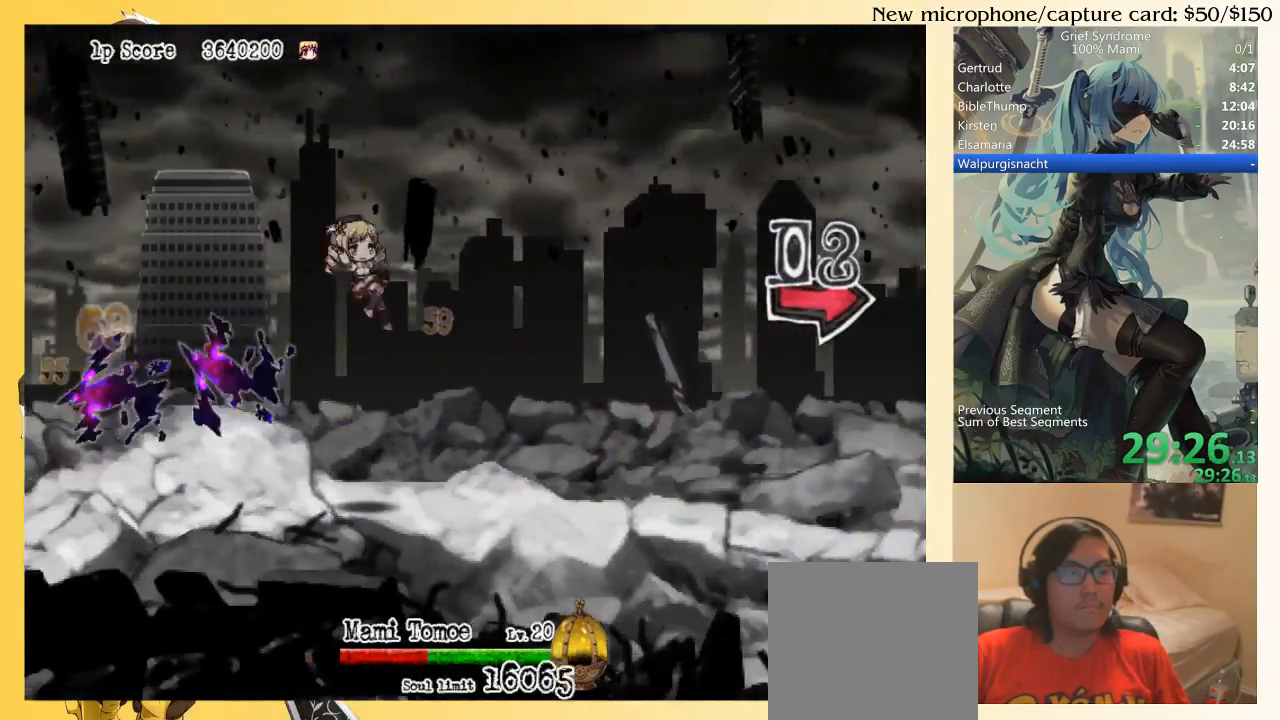
{"buttons": ["DPAD_DOWN", "DPAD_RIGHT"], "right_stick": "center", "events": [[17, "SQUARE", "up"], [83, "SQUARE", "down"], [117, "SQUARE", "up"], [217, "CIRCLE", "down"], [317, "CIRCLE", "up"], [383, "SQUARE", "down"], [483, "SQUARE", "up"]]}
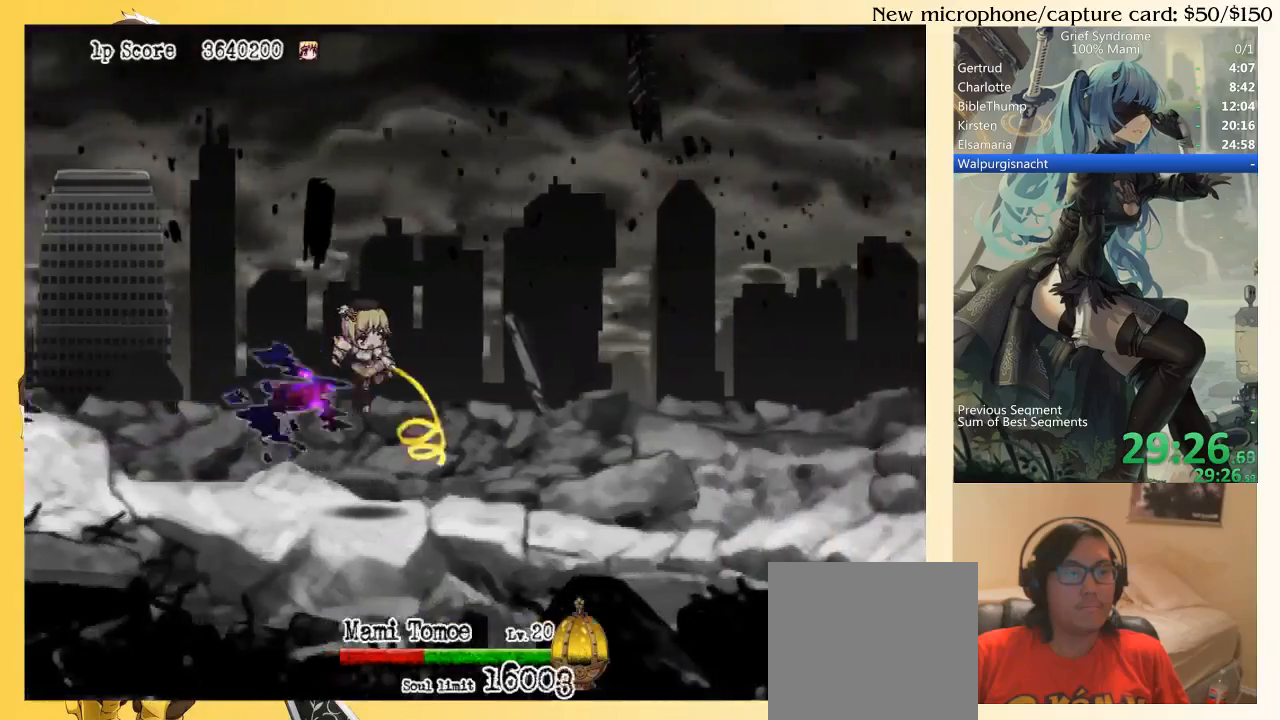
{"buttons": ["DPAD_DOWN", "DPAD_RIGHT"], "right_stick": "center", "events": [[50, "SQUARE", "down"], [117, "SQUARE", "up"], [183, "SQUARE", "down"], [250, "SQUARE", "up"], [383, "CIRCLE", "down"], [450, "CIRCLE", "up"]]}
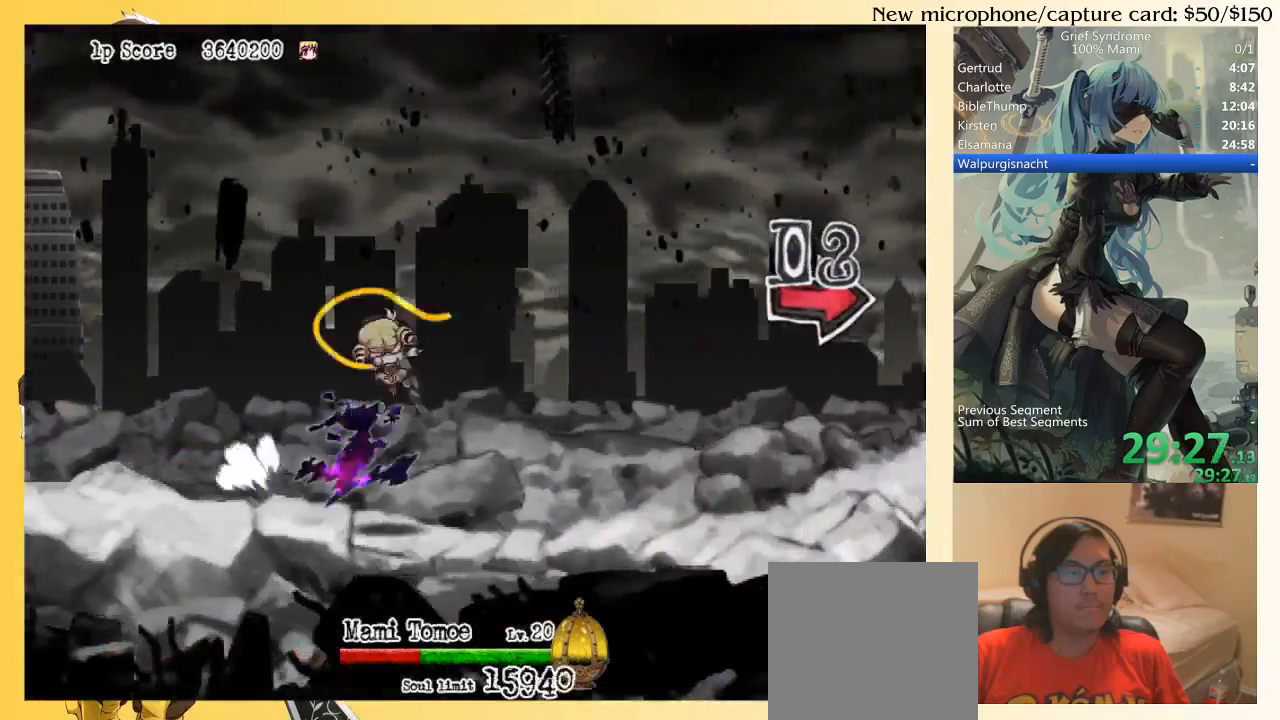
{"buttons": ["DPAD_DOWN", "DPAD_RIGHT"], "right_stick": "center", "events": [[17, "SQUARE", "down"], [117, "SQUARE", "up"], [183, "SQUARE", "down"], [250, "SQUARE", "up"], [317, "SQUARE", "down"], [383, "SQUARE", "up"]]}